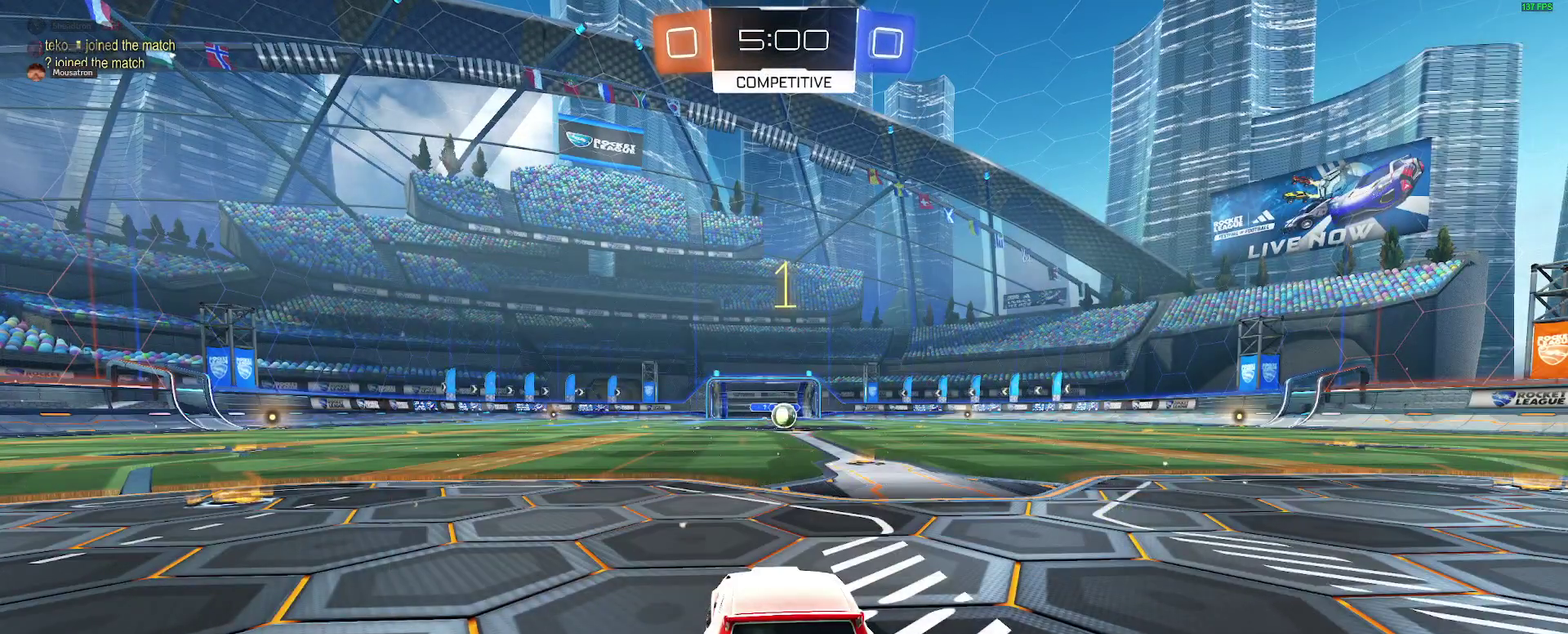
Gameplay with a controller (Xbox layout); each line is a JSON object with the inputs held at the frame after it. "events" lists button and stick changes between this image and that frame as [ms after this image, input, new state], when the widget could be followed in between. Not read: L1 R1.
{"buttons": ["B", "R2"], "left_stick": "center", "right_stick": "center", "events": [[67, "left_stick", "right"], [133, "left_stick", "center"], [233, "left_stick", "right"], [300, "left_stick", "center"], [400, "left_stick", "right"], [483, "left_stick", "center"]]}
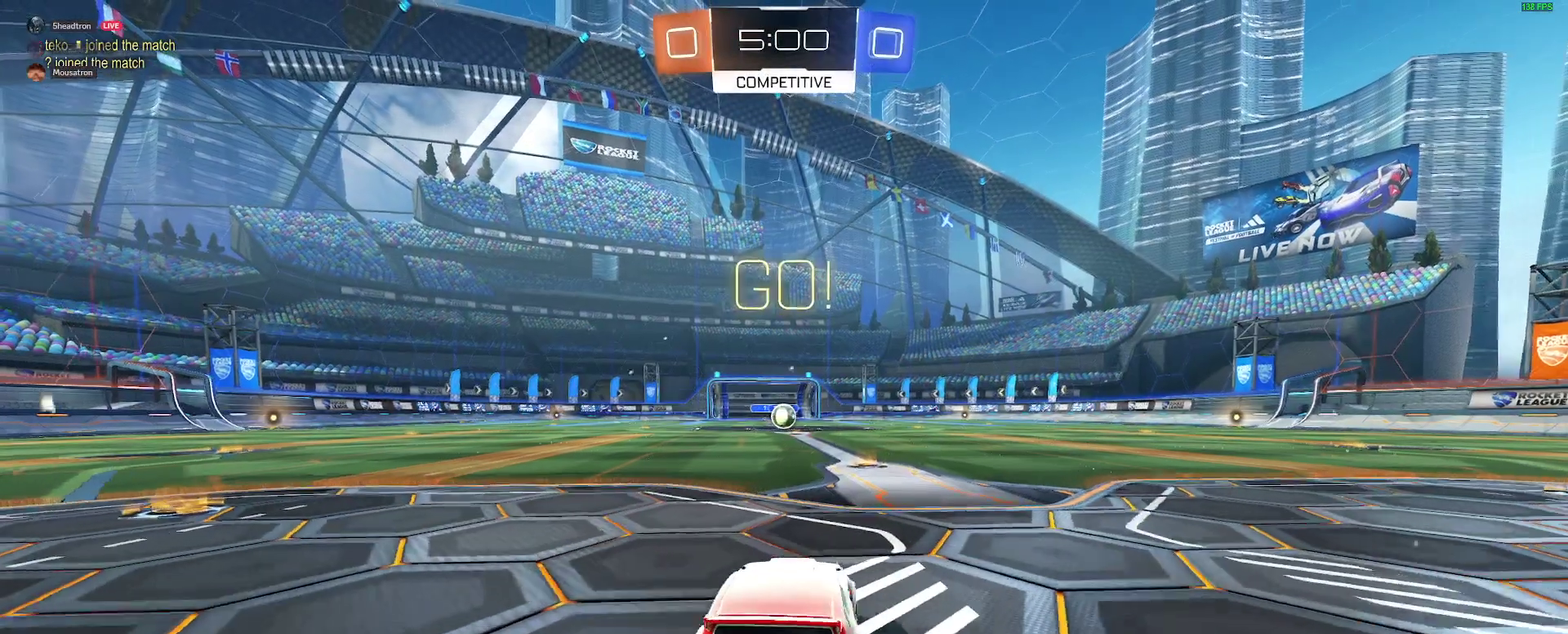
{"buttons": ["A", "B", "R2"], "left_stick": "right", "right_stick": "center", "events": [[433, "left_stick", "right"], [467, "A", "down"]]}
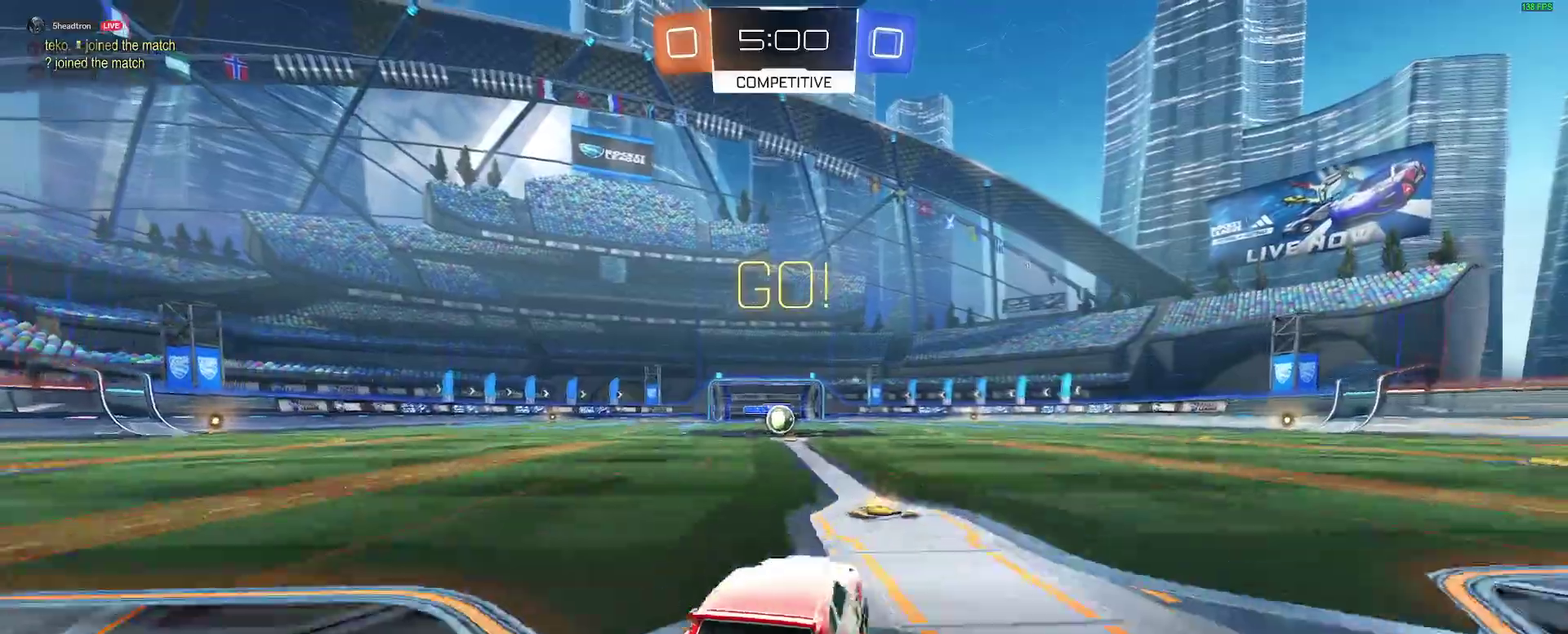
{"buttons": ["B", "L2", "R2"], "left_stick": "down-left", "right_stick": "center", "events": [[17, "A", "up"], [67, "left_stick", "up-left"], [100, "A", "down"], [183, "left_stick", "down"], [200, "A", "up"], [400, "L2", "down"], [400, "left_stick", "down-left"]]}
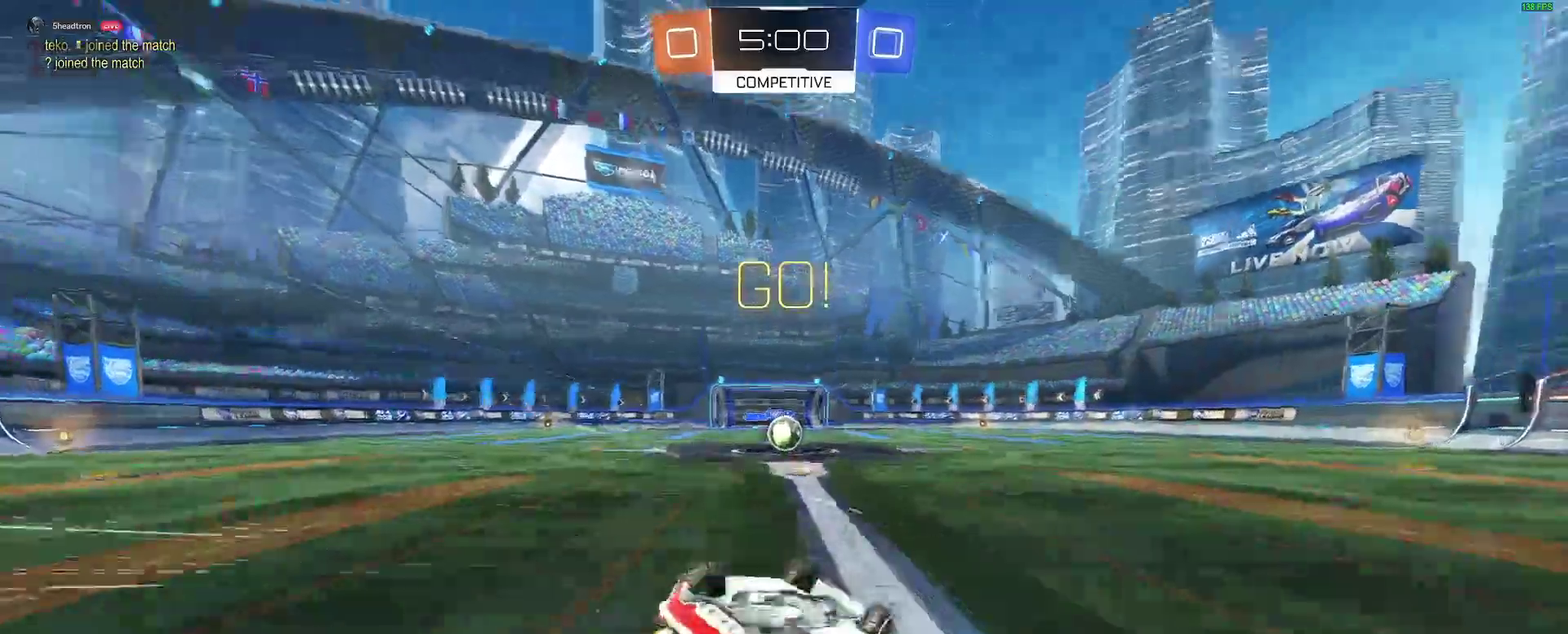
{"buttons": ["B"], "left_stick": "center", "right_stick": "center", "events": [[83, "R2", "up"], [117, "B", "up"], [167, "left_stick", "left"], [350, "left_stick", "down-left"], [367, "B", "down"], [383, "L2", "up"], [467, "left_stick", "center"]]}
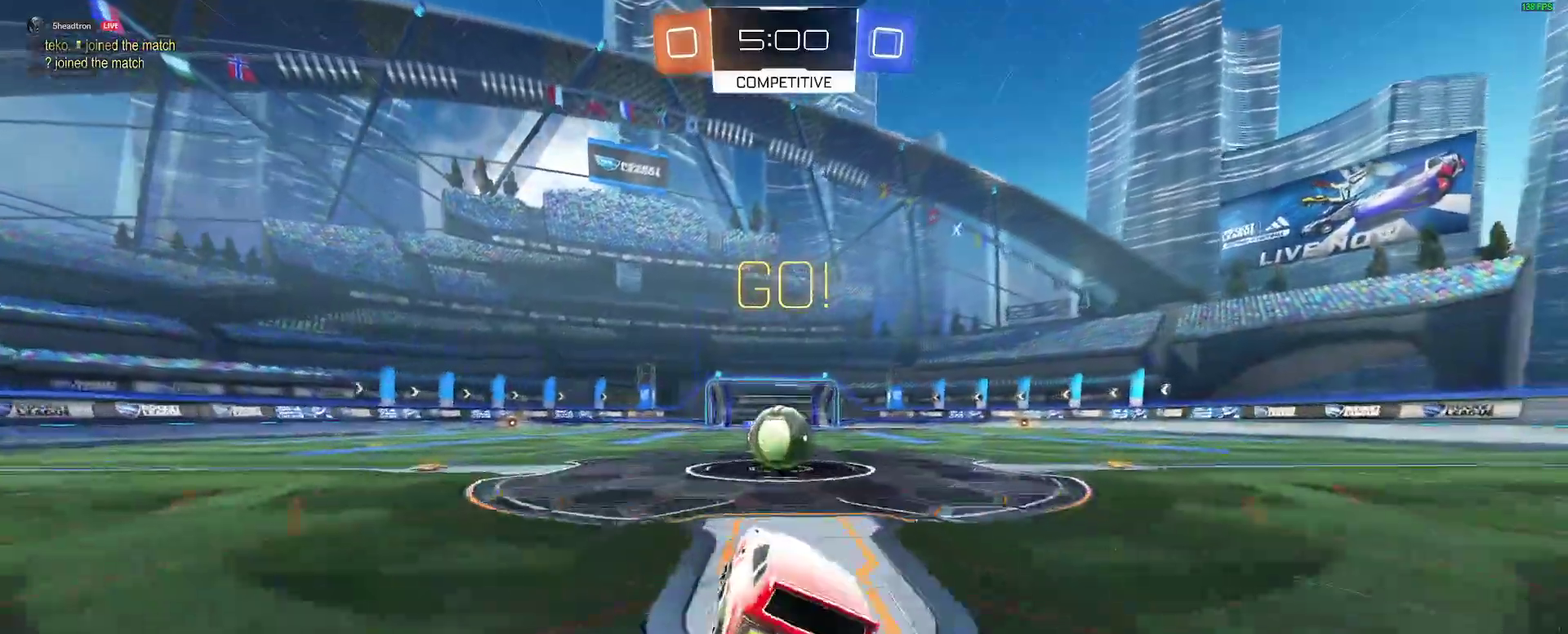
{"buttons": [], "left_stick": "up-right", "right_stick": "center"}
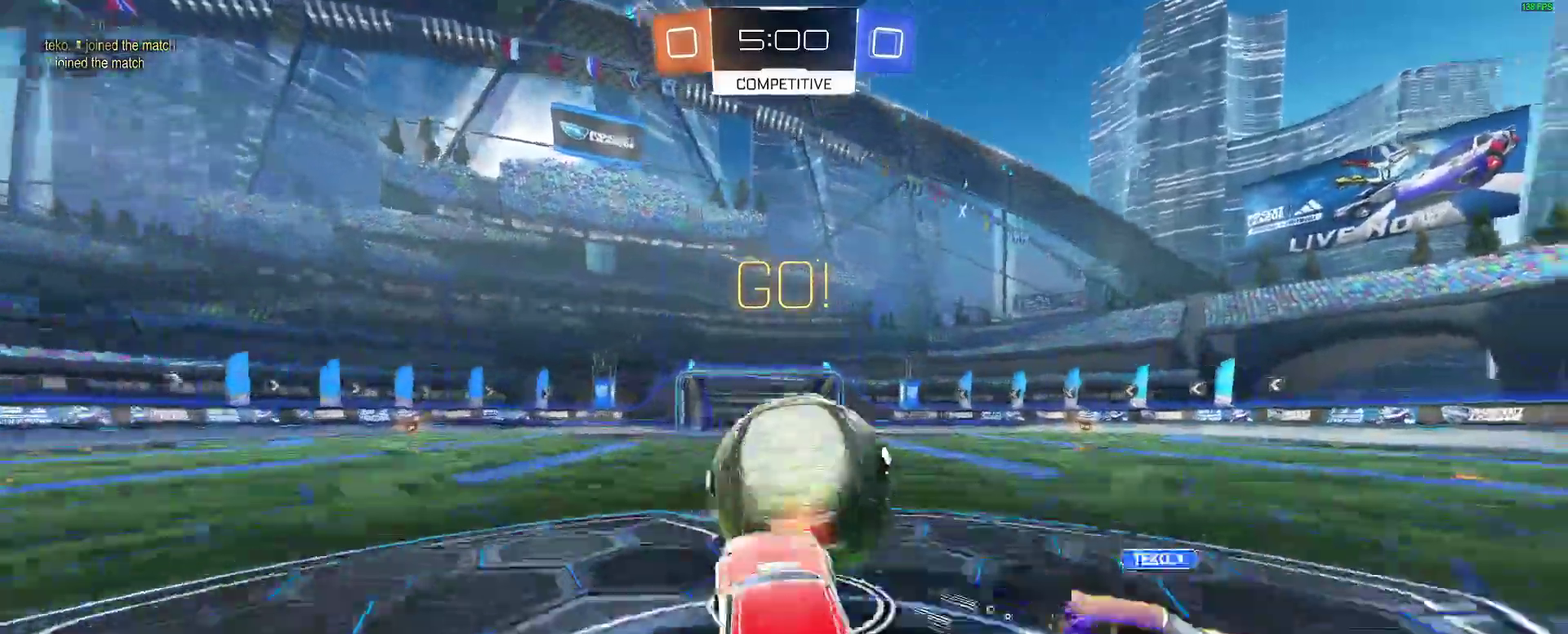
{"buttons": [], "left_stick": "left", "right_stick": "center"}
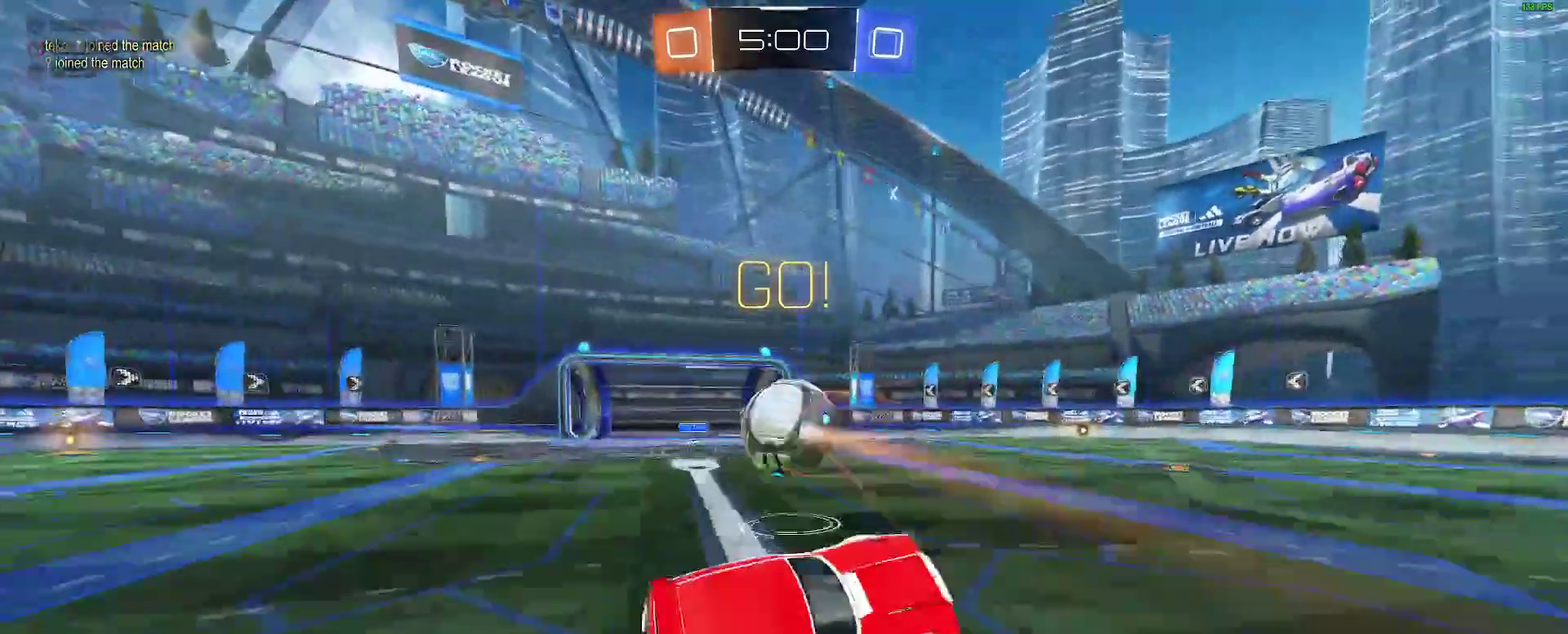
{"buttons": ["A", "B", "R2"], "left_stick": "left", "right_stick": "center"}
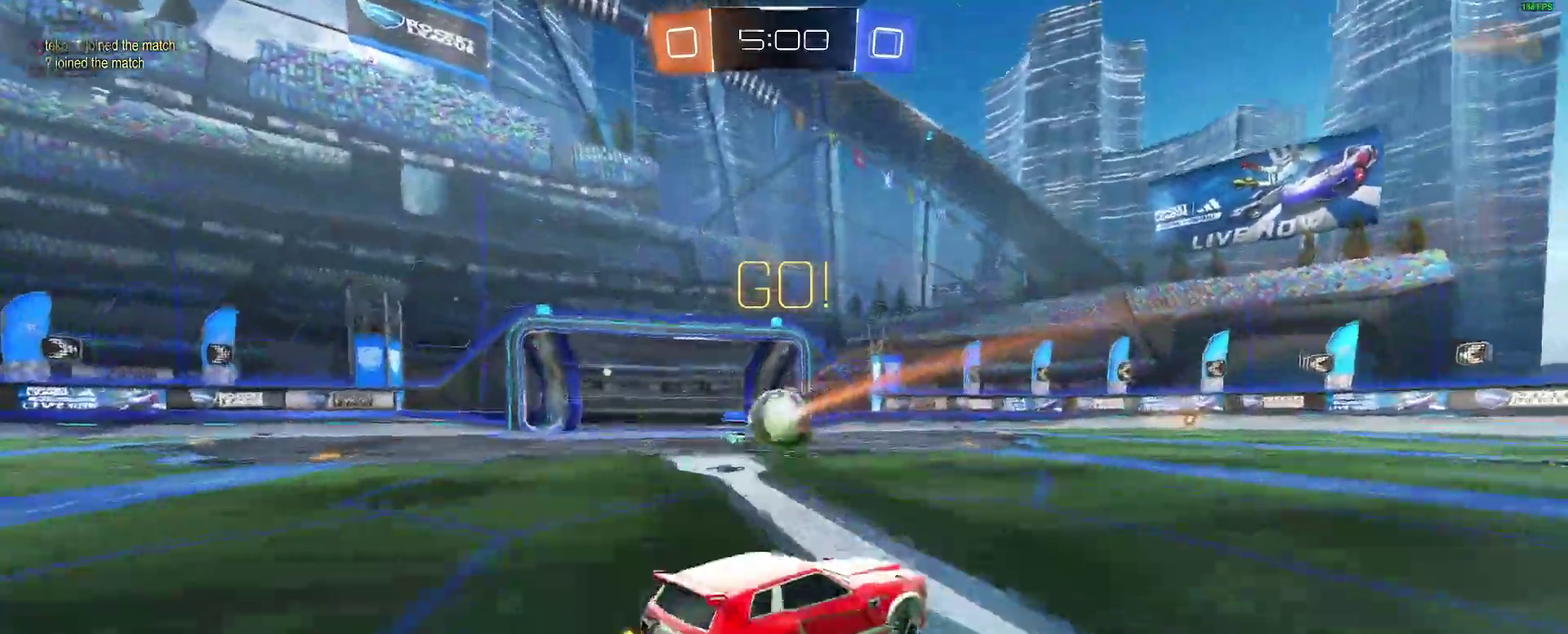
{"buttons": ["R2"], "left_stick": "center", "right_stick": "center", "events": [[17, "A", "up"], [33, "left_stick", "center"], [100, "B", "up"], [100, "Y", "down"], [200, "Y", "up"]]}
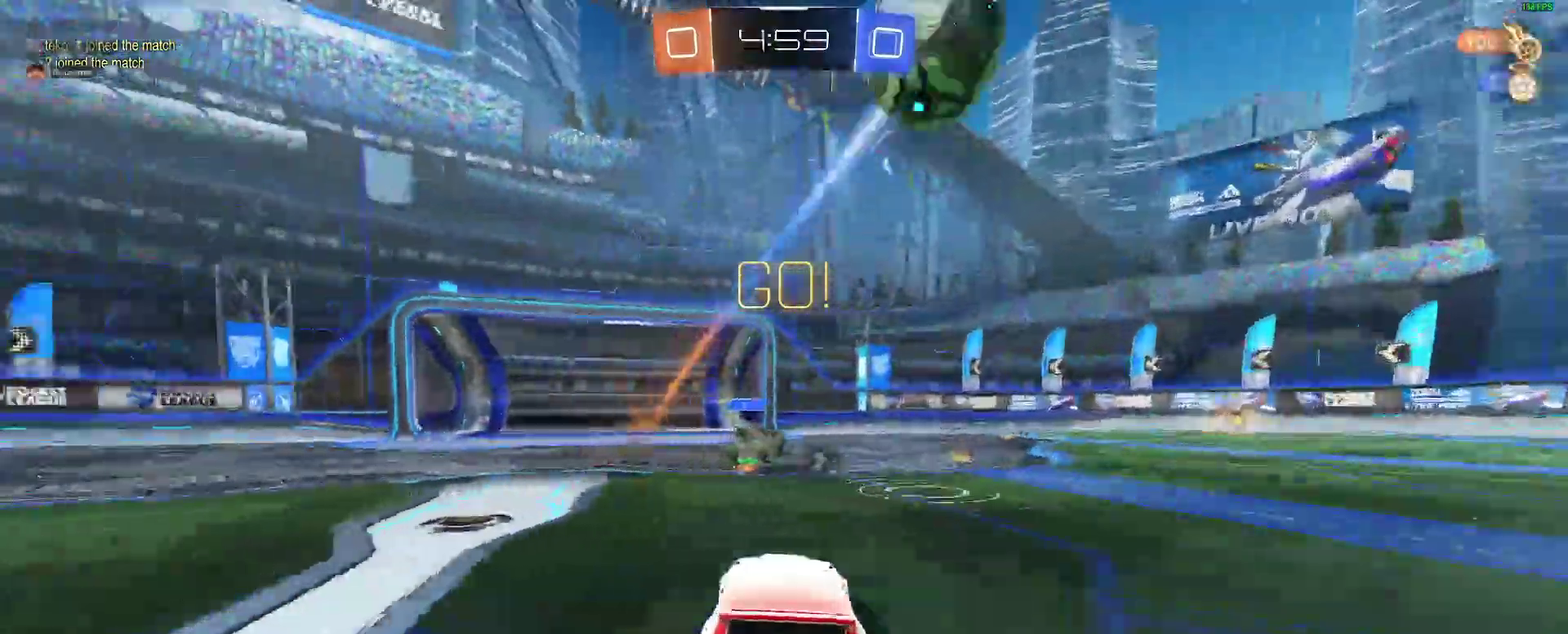
{"buttons": ["L2", "R2"], "left_stick": "up-right", "right_stick": "center"}
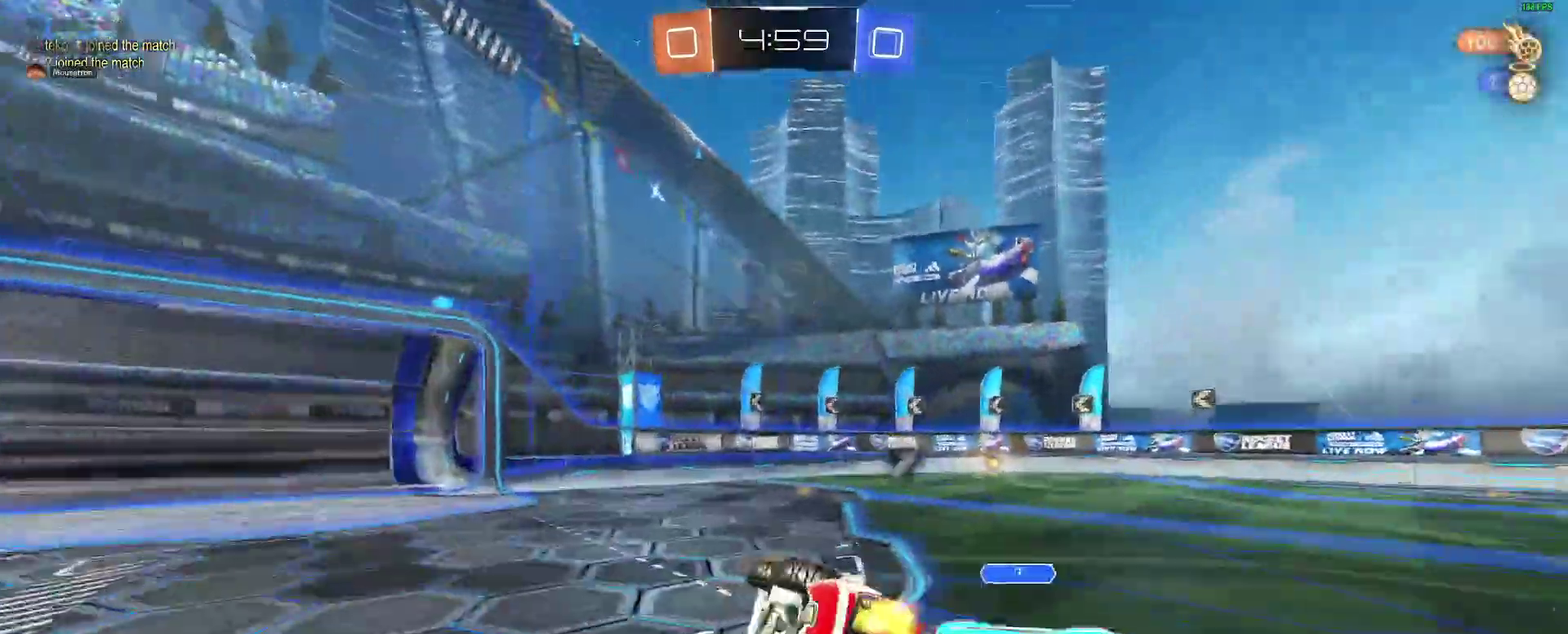
{"buttons": ["R2"], "left_stick": "right", "right_stick": "center"}
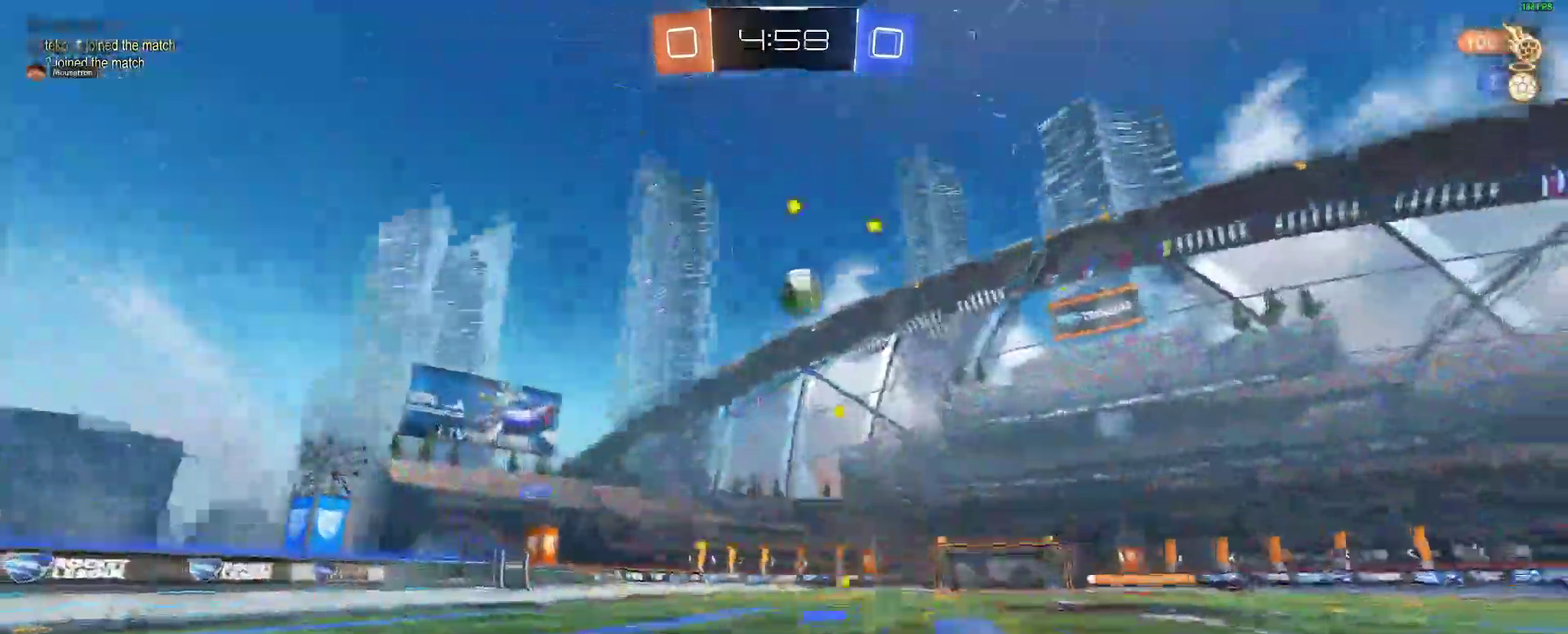
{"buttons": ["B", "R2"], "left_stick": "center", "right_stick": "center"}
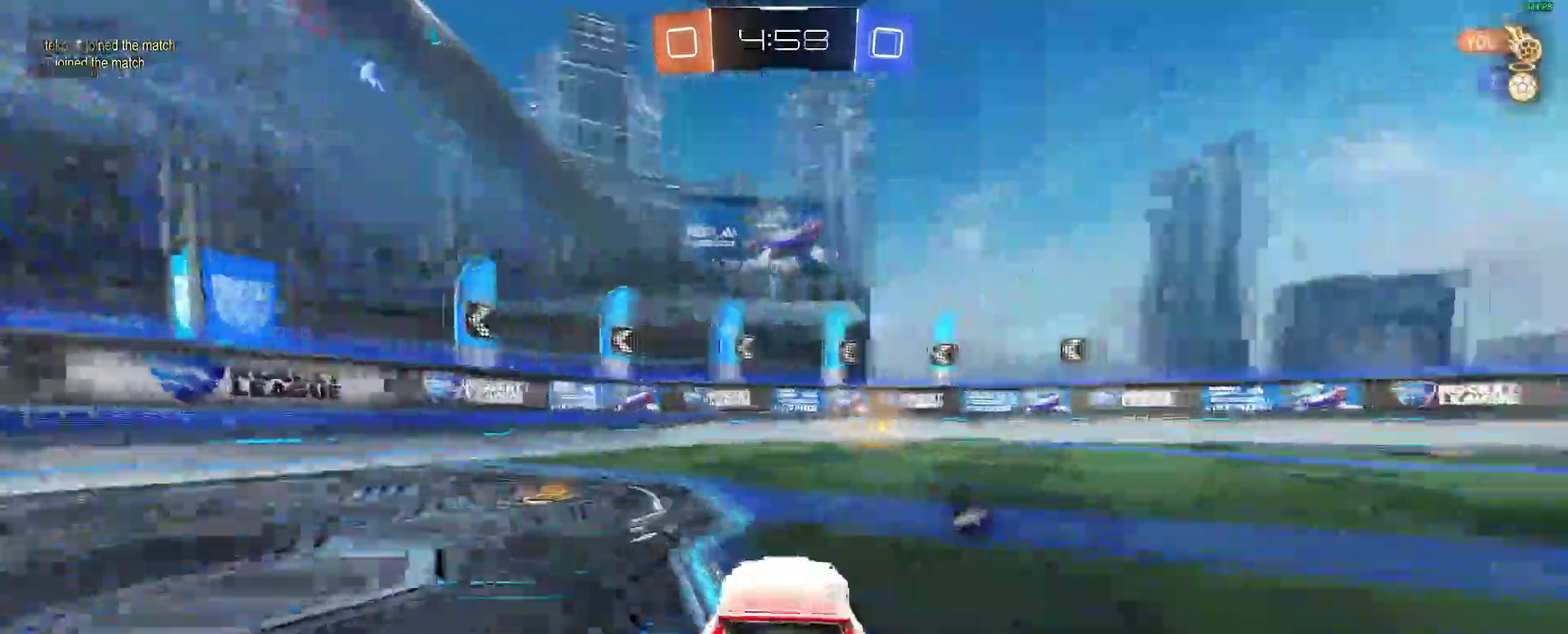
{"buttons": ["R2"], "left_stick": "center", "right_stick": "center", "events": [[117, "left_stick", "up-right"], [183, "Y", "down"], [183, "left_stick", "center"], [250, "B", "up"], [317, "Y", "up"]]}
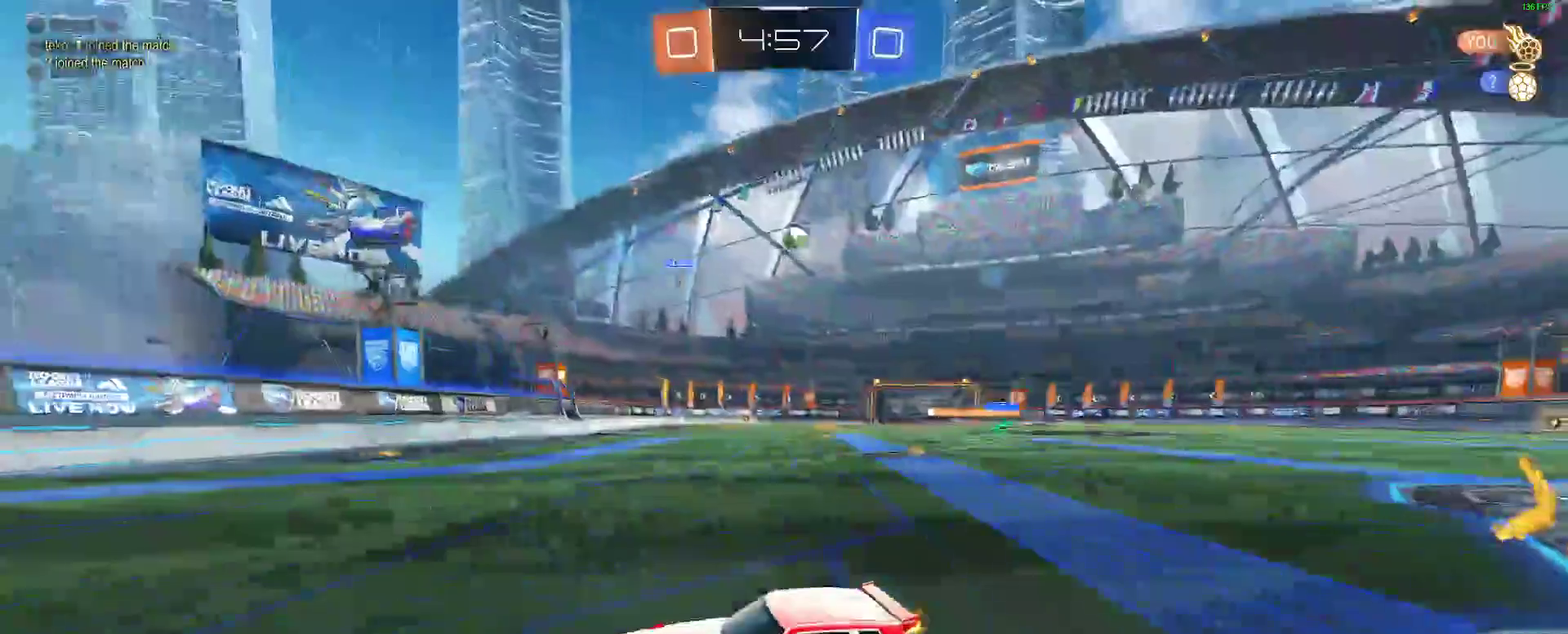
{"buttons": ["R2"], "left_stick": "right", "right_stick": "center"}
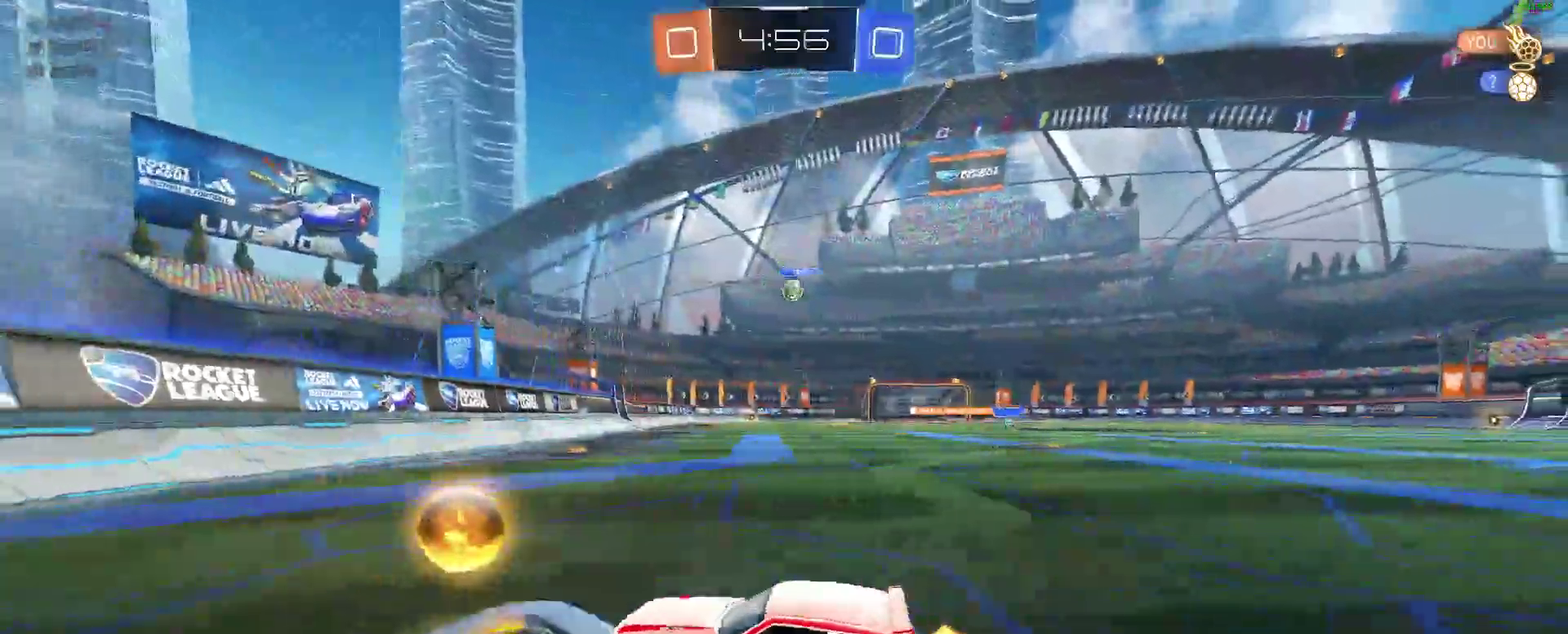
{"buttons": ["B", "R2"], "left_stick": "right", "right_stick": "center"}
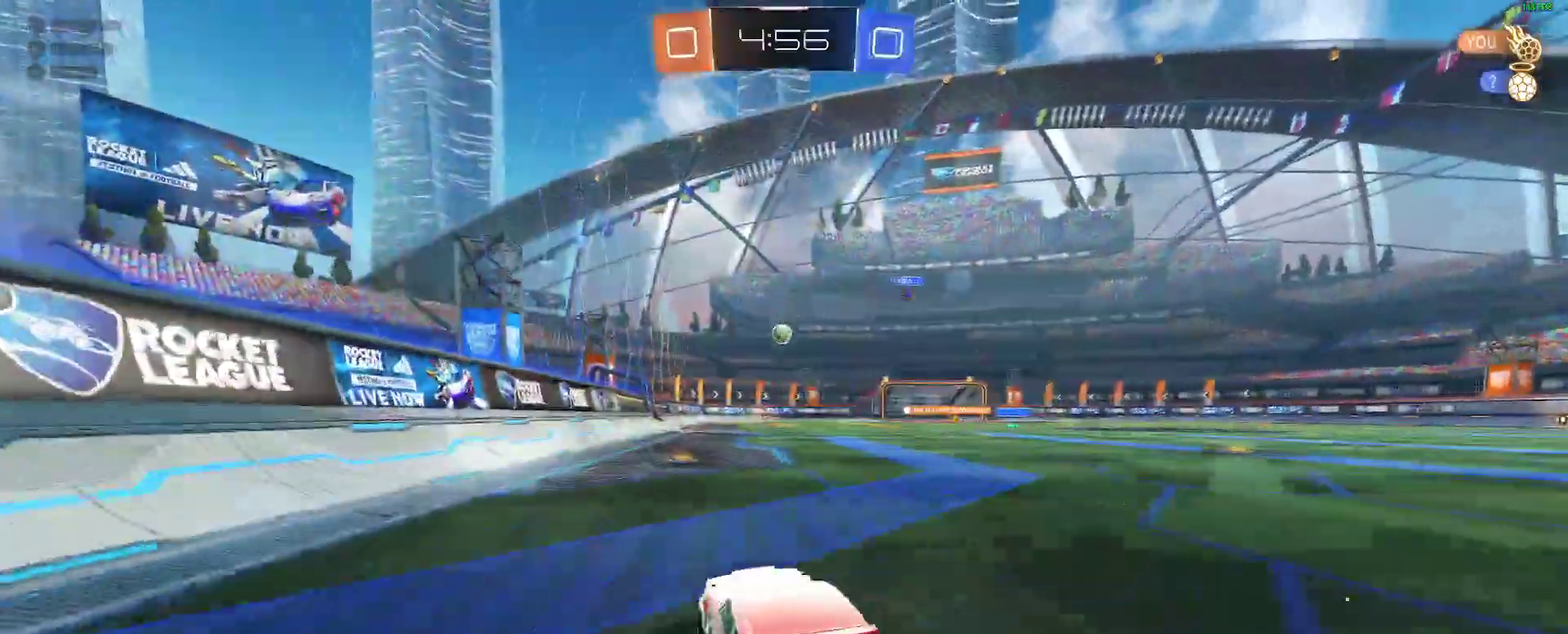
{"buttons": ["R2"], "left_stick": "down-right", "right_stick": "center"}
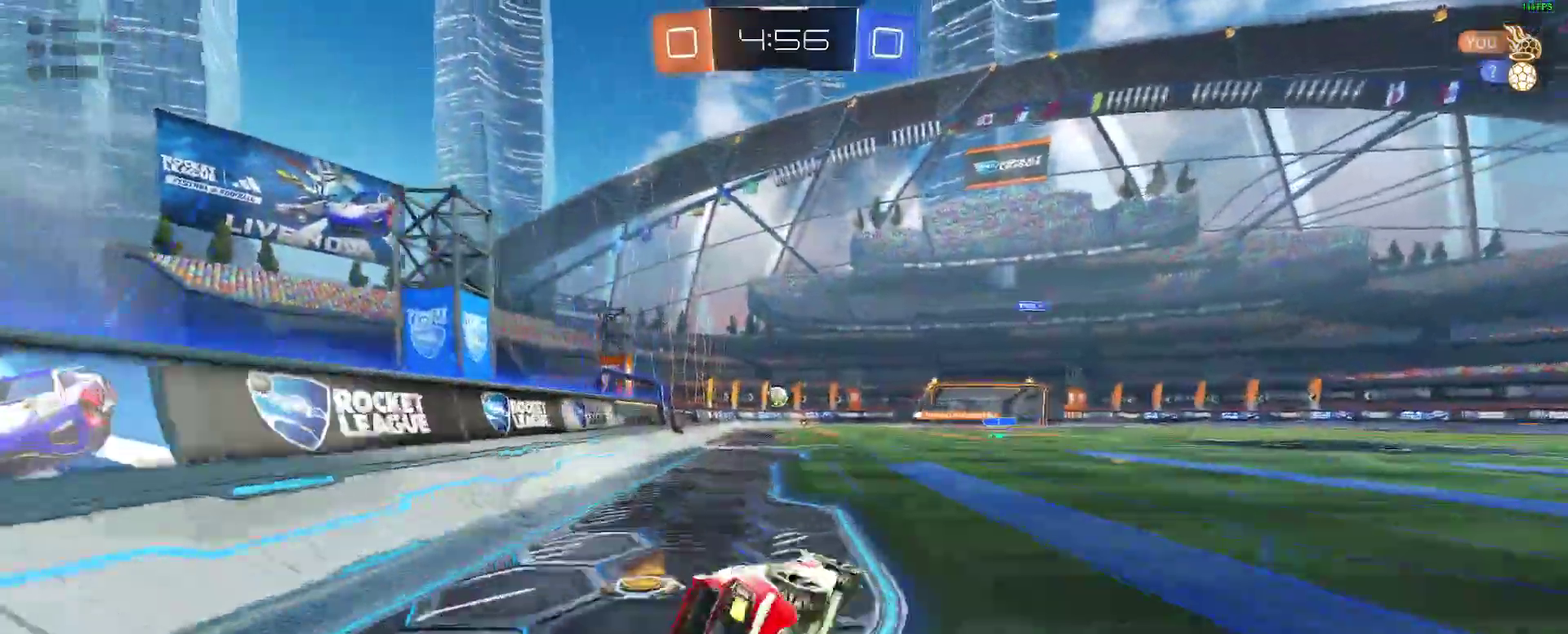
{"buttons": ["R2"], "left_stick": "down-left", "right_stick": "center"}
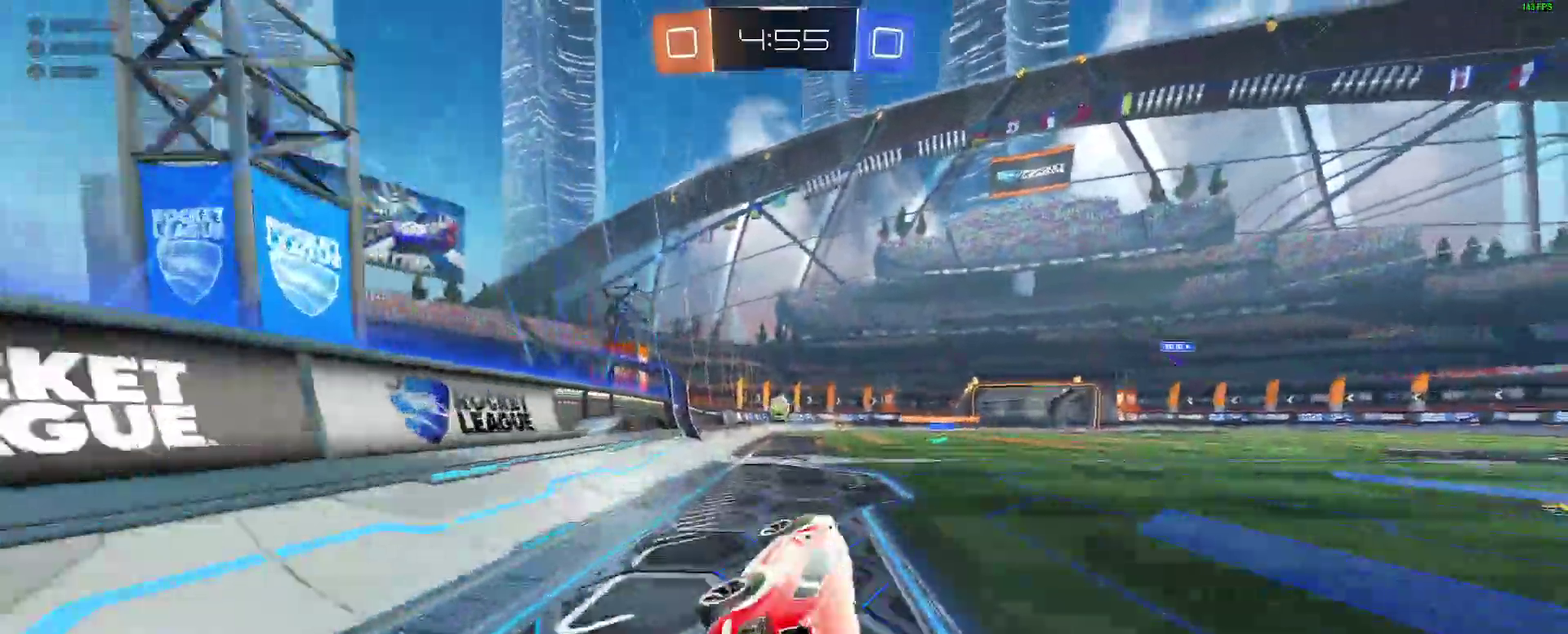
{"buttons": ["B", "R2"], "left_stick": "center", "right_stick": "center"}
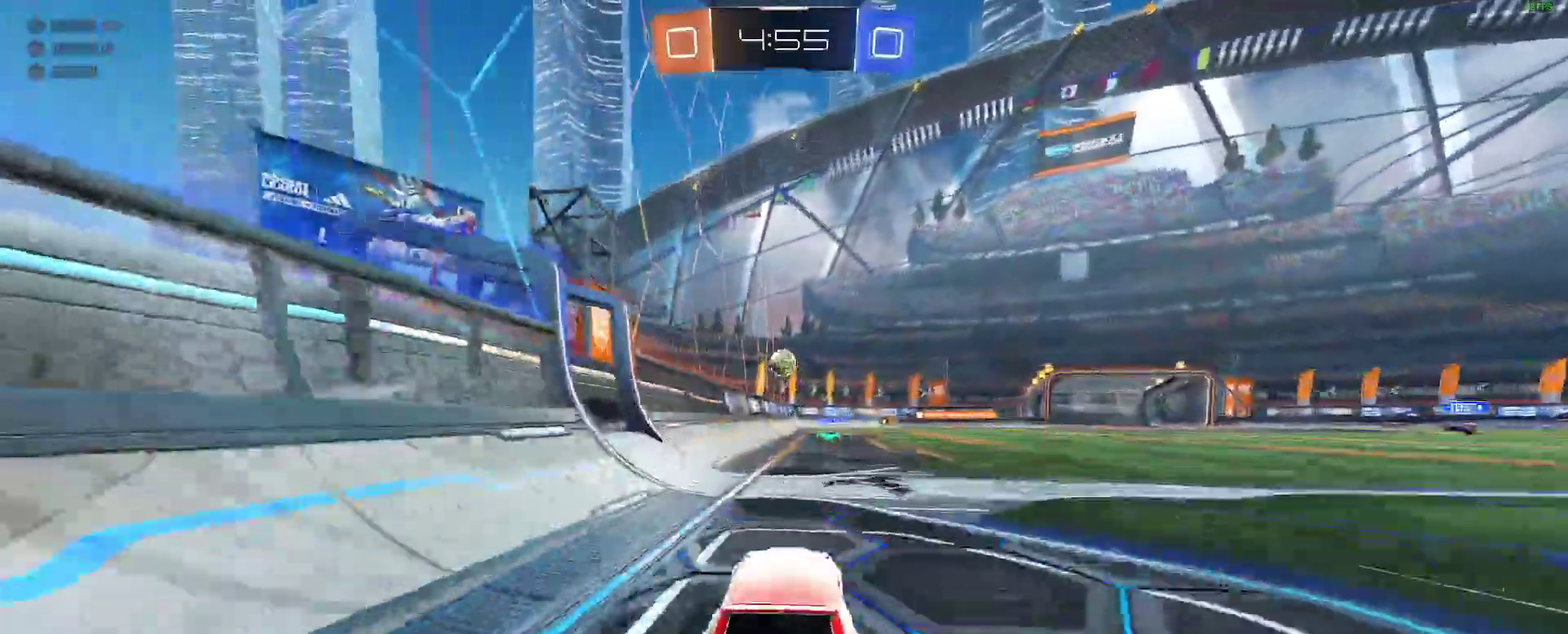
{"buttons": ["R2"], "left_stick": "center", "right_stick": "center", "events": [[100, "B", "up"]]}
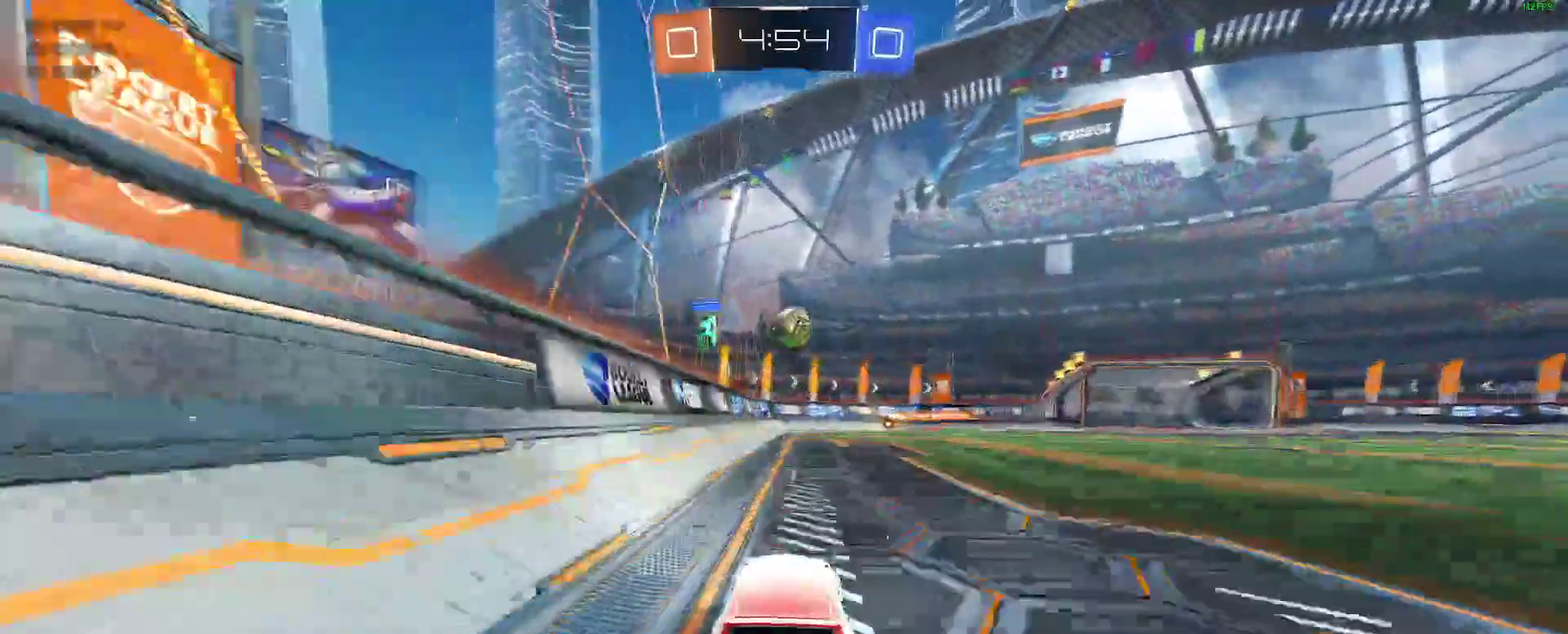
{"buttons": ["B", "R2"], "left_stick": "center", "right_stick": "center", "events": [[233, "R2", "up"], [333, "R2", "down"], [383, "B", "down"]]}
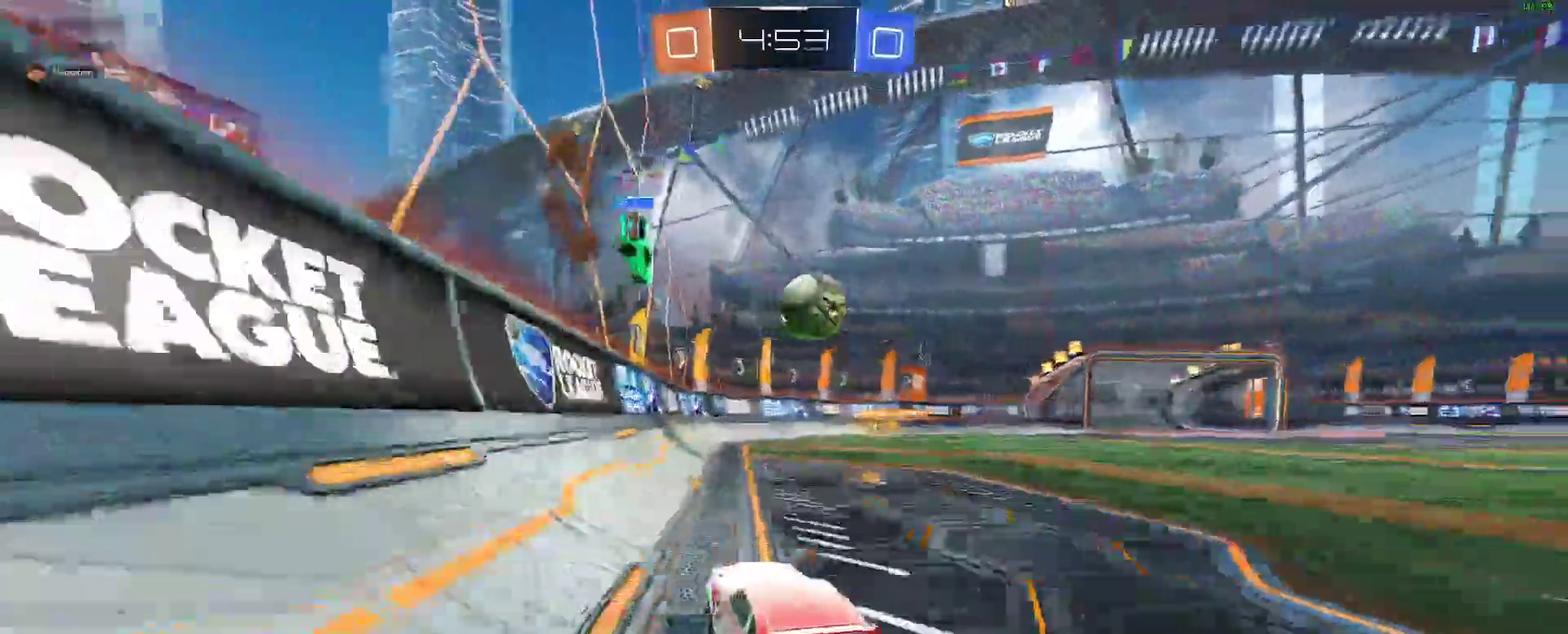
{"buttons": ["L2"], "left_stick": "right", "right_stick": "center"}
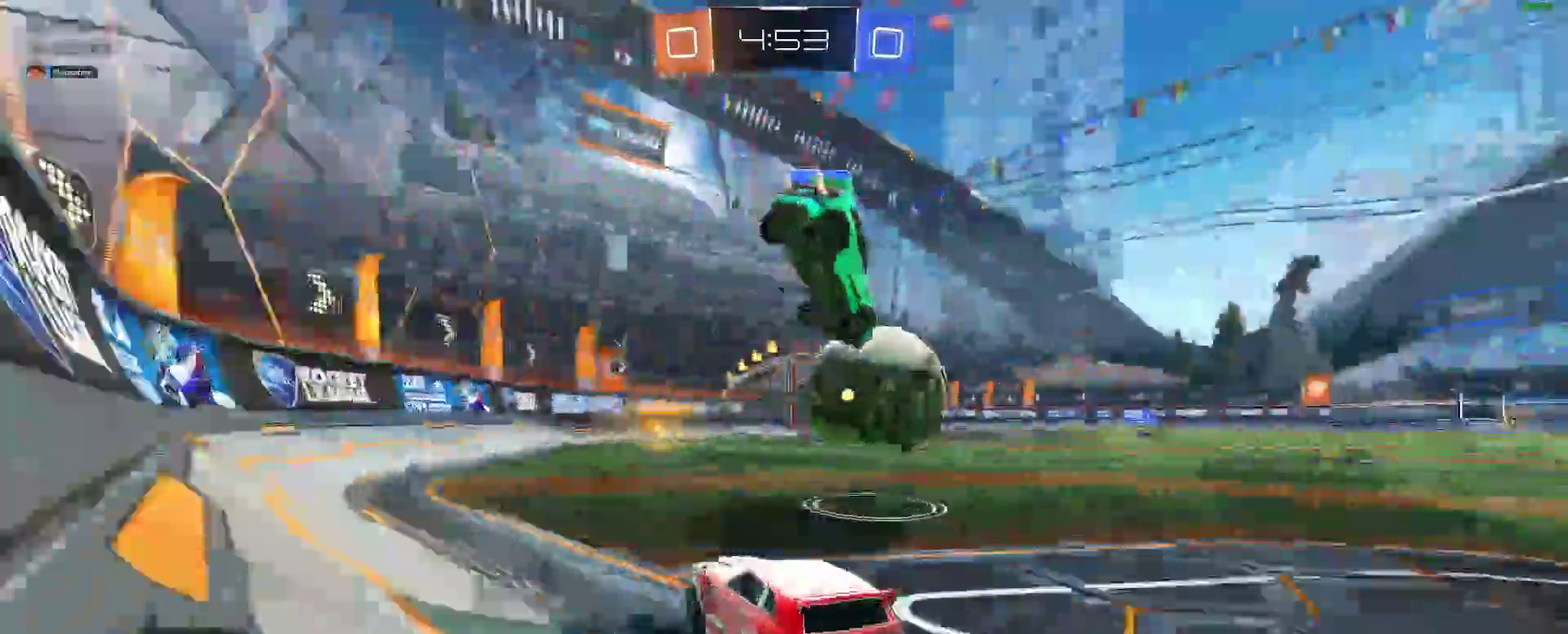
{"buttons": ["B", "R2"], "left_stick": "down-left", "right_stick": "center"}
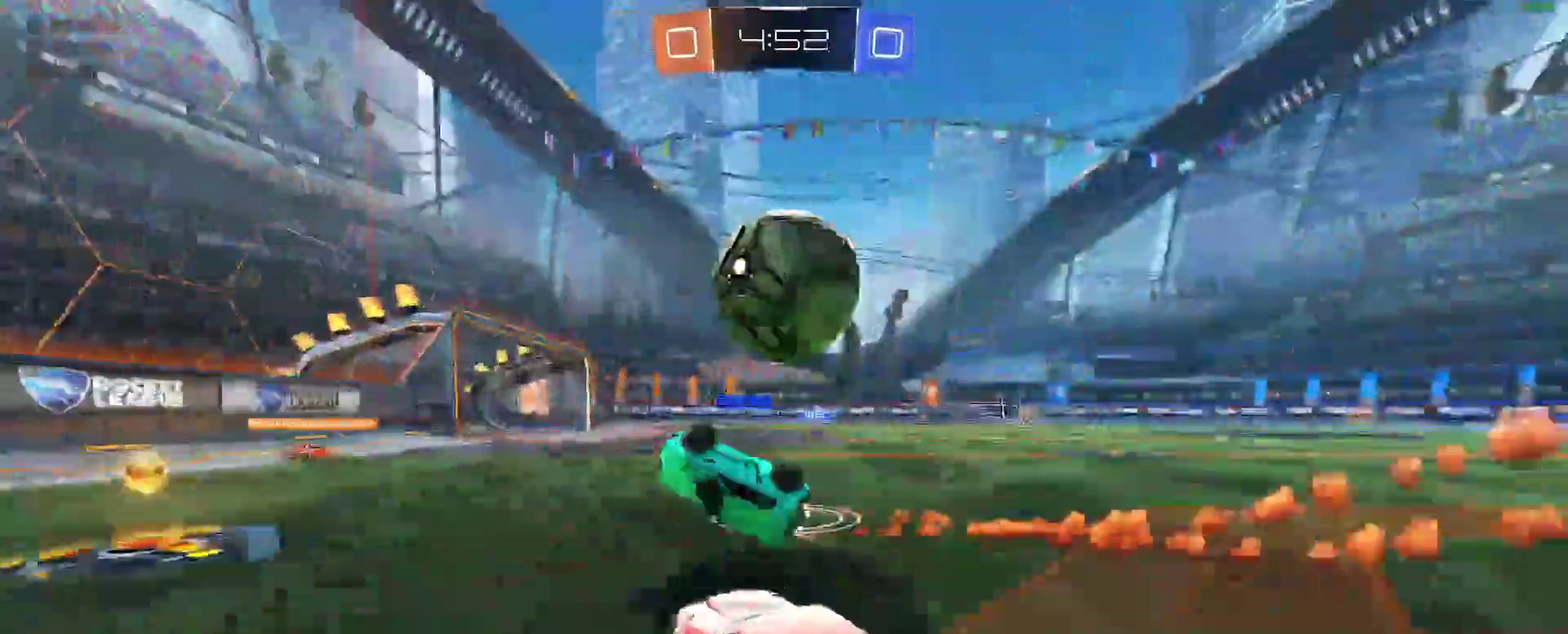
{"buttons": ["R2"], "left_stick": "right", "right_stick": "center"}
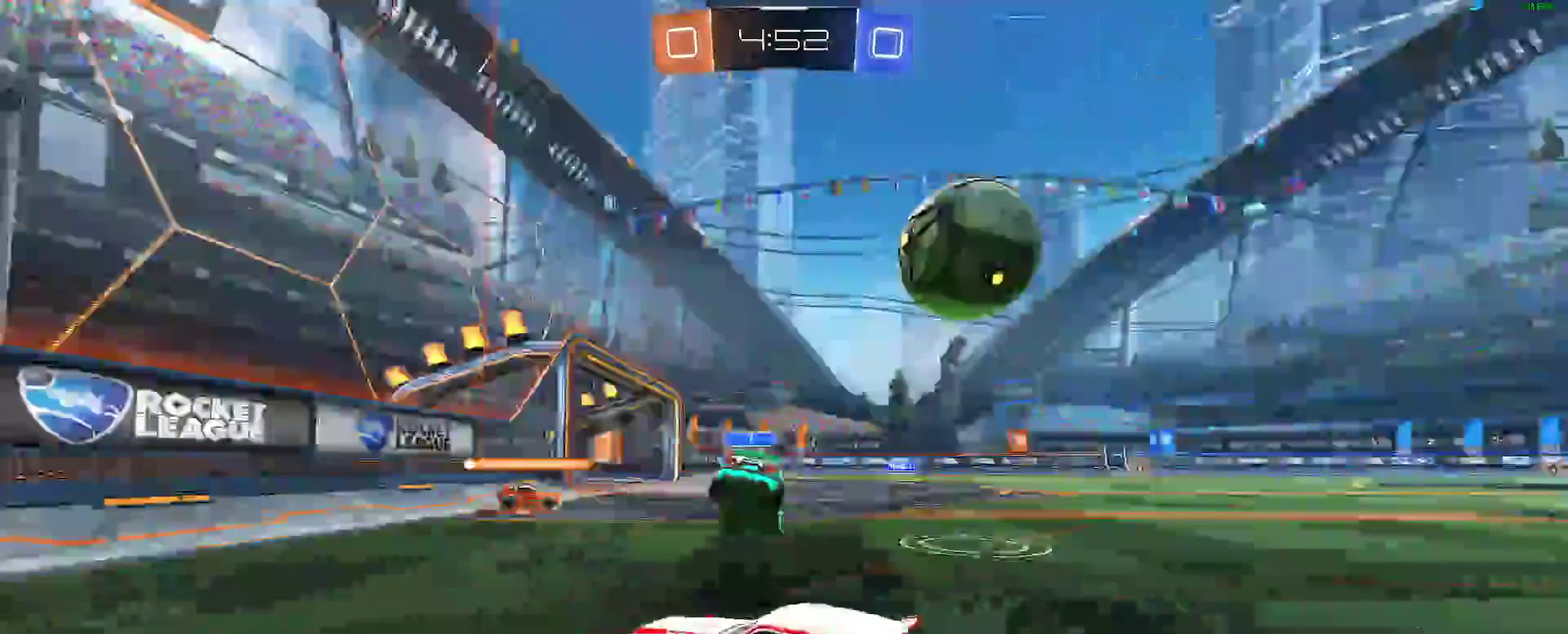
{"buttons": ["R2"], "left_stick": "right", "right_stick": "center", "events": [[217, "left_stick", "center"], [450, "left_stick", "right"]]}
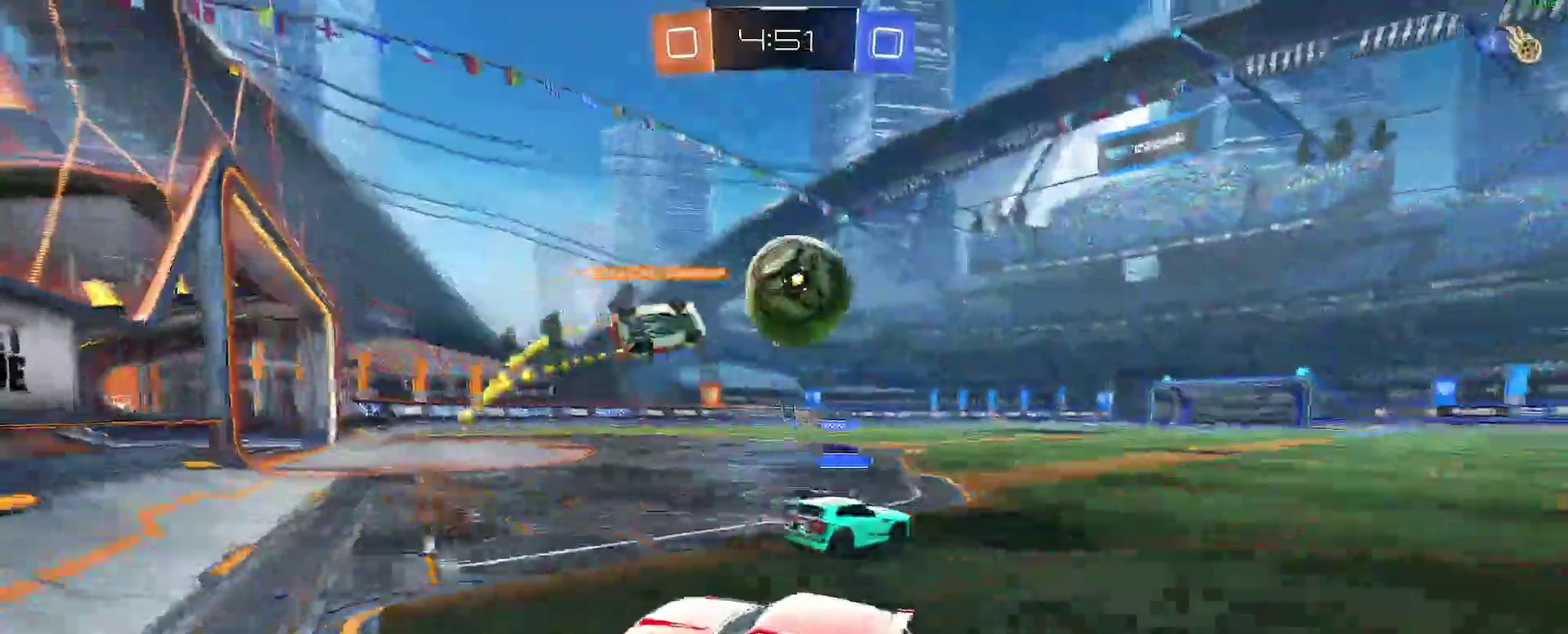
{"buttons": ["B", "R2"], "left_stick": "center", "right_stick": "center", "events": [[233, "B", "down"], [483, "left_stick", "center"]]}
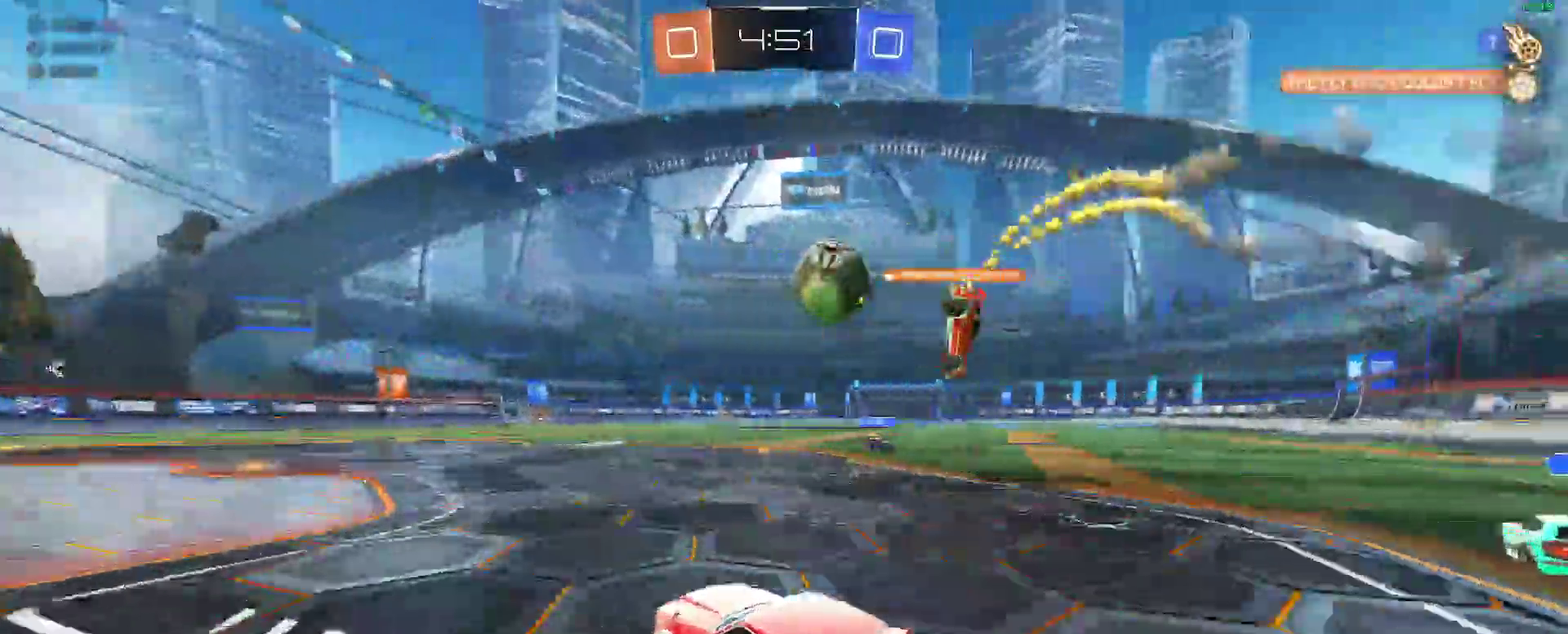
{"buttons": ["L2"], "left_stick": "center", "right_stick": "center", "events": [[67, "B", "up"], [100, "R2", "up"], [317, "R2", "down"], [417, "R2", "up"], [467, "L2", "down"]]}
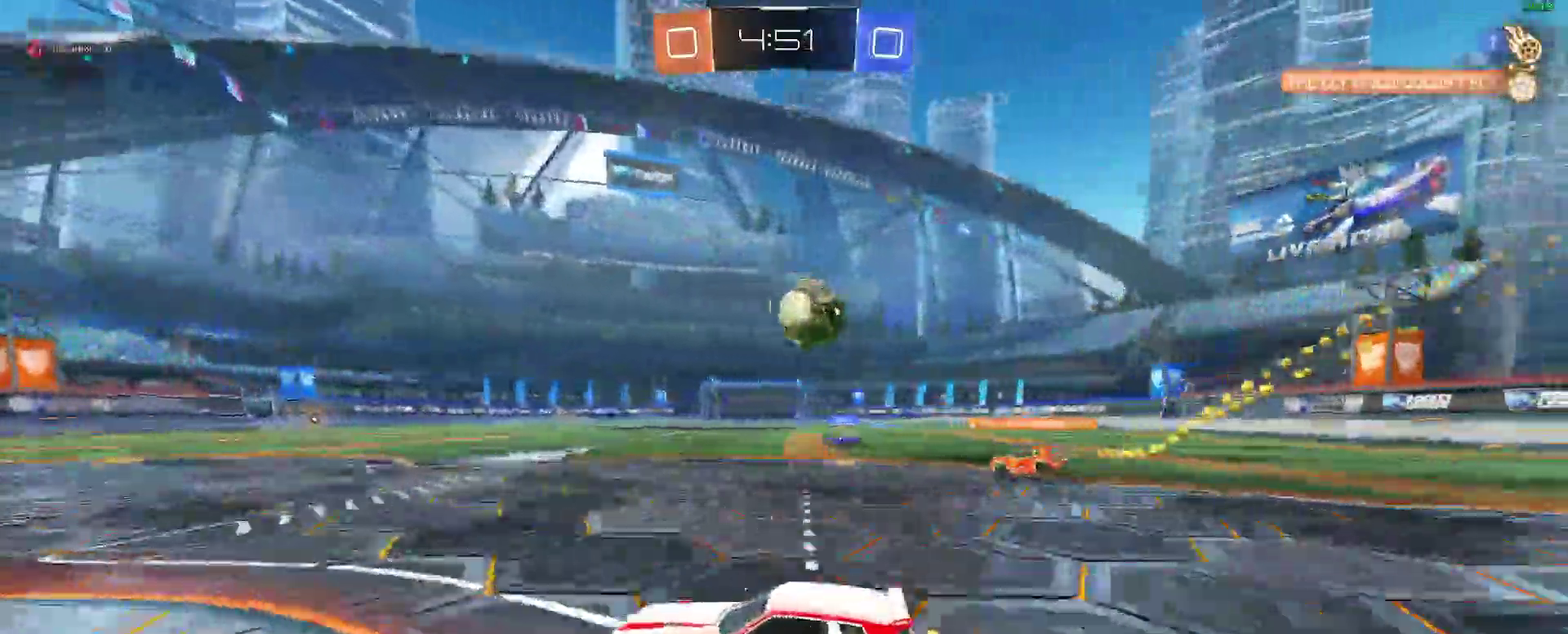
{"buttons": [], "left_stick": "down-left", "right_stick": "center"}
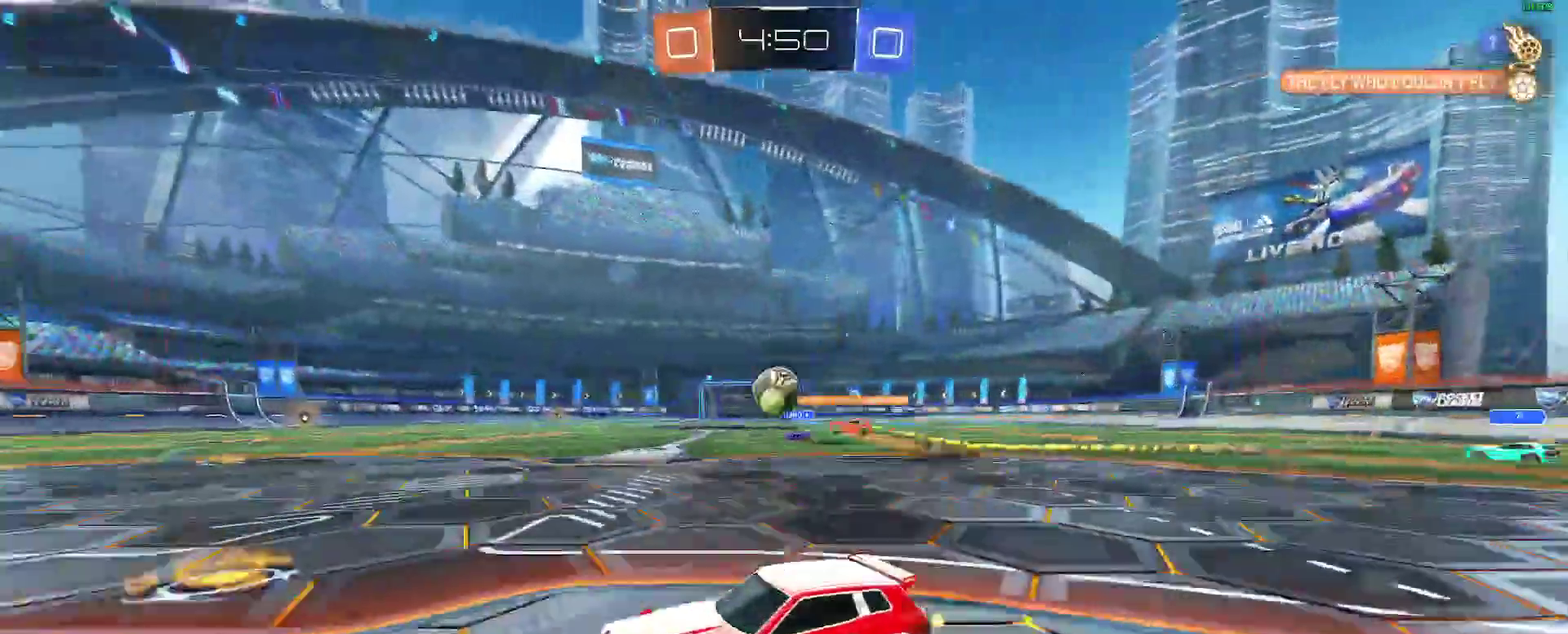
{"buttons": ["B", "R2"], "left_stick": "center", "right_stick": "center"}
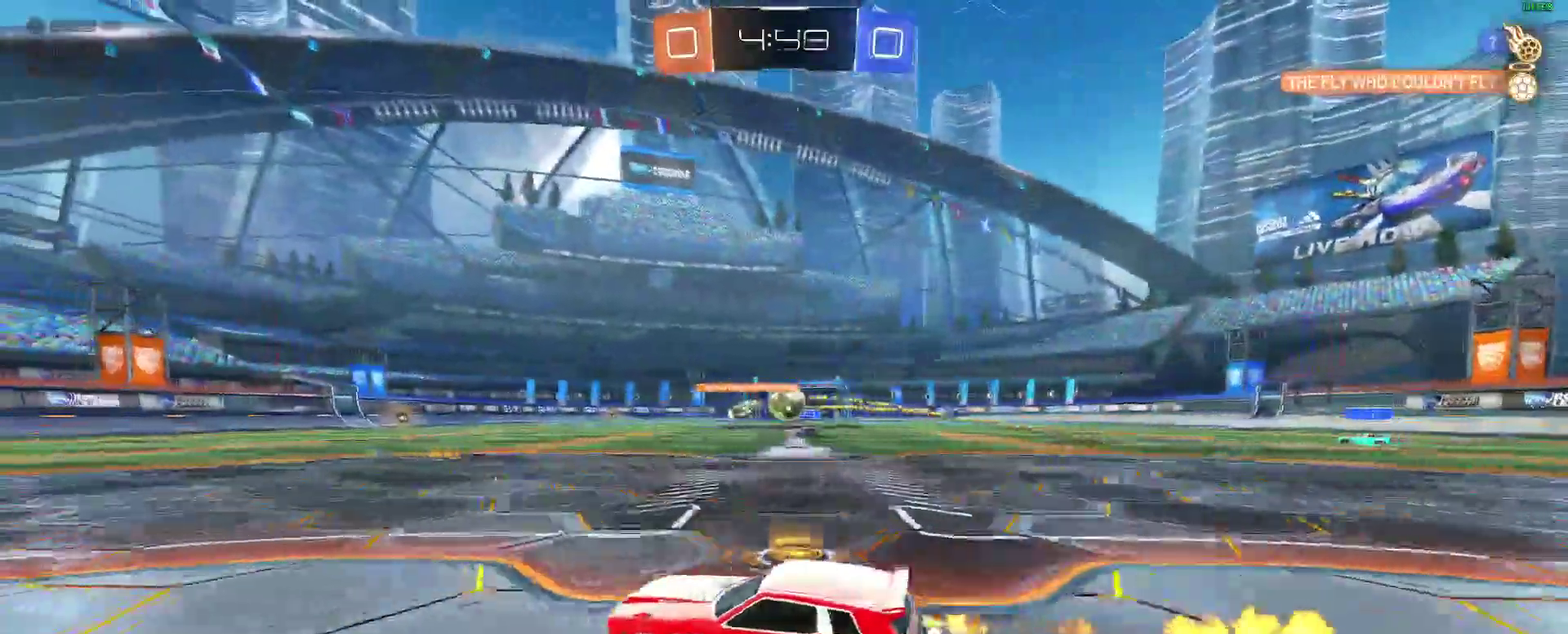
{"buttons": ["B", "Y", "R2"], "left_stick": "down-left", "right_stick": "center"}
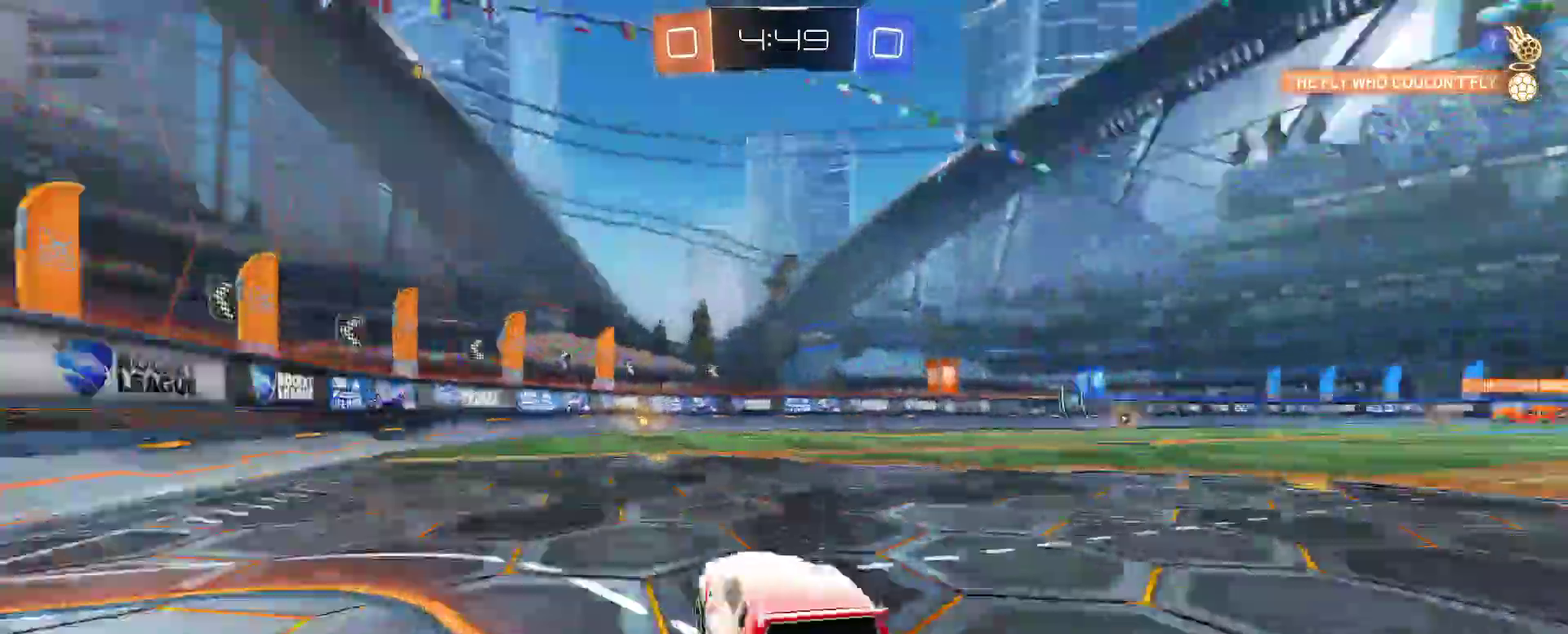
{"buttons": ["B", "R2"], "left_stick": "center", "right_stick": "center"}